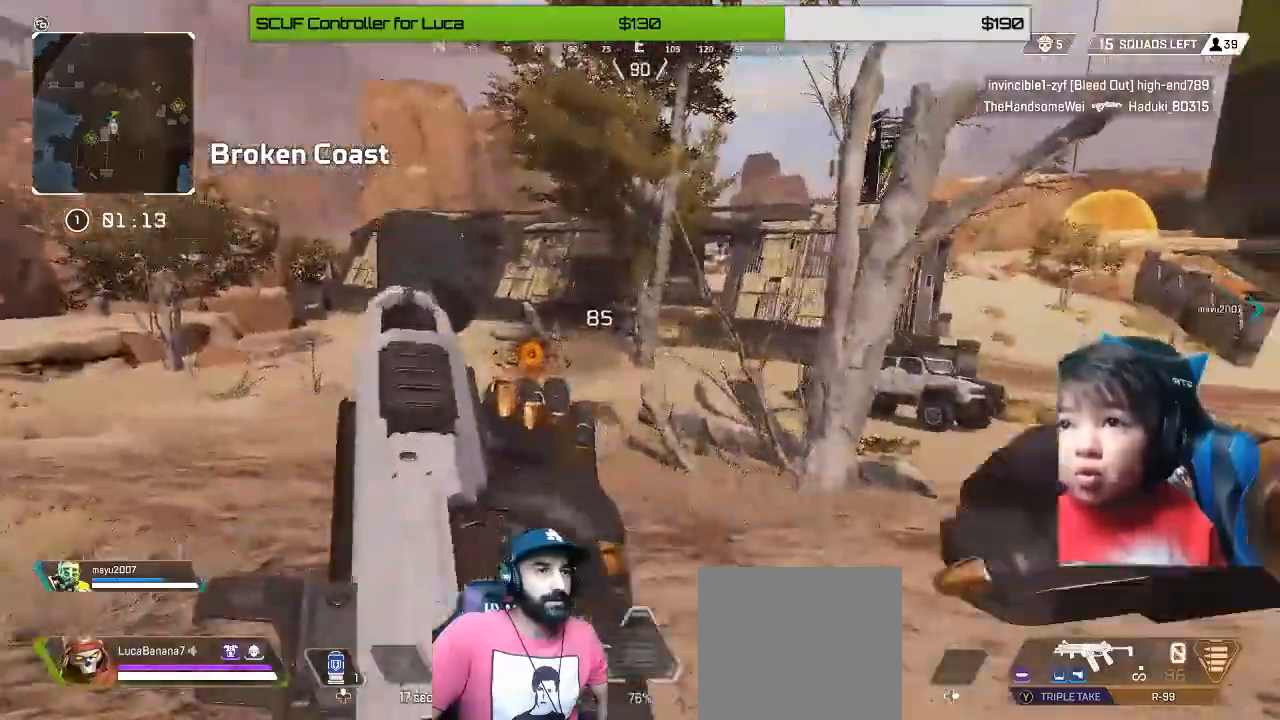
Gameplay with a controller (Xbox layout); each line is a JSON object with the inputs held at the frame after it. "events" lists button and stick changes between this image and that frame as [ms after this image, input, new state], when the widget could be followed in between.
{"buttons": [], "left_stick": "left", "right_stick": "center", "events": [[120, "L3", "down"], [120, "left_stick", "left"], [200, "B", "down"], [280, "L3", "up"], [320, "B", "up"], [400, "A", "down"], [520, "A", "up"]]}
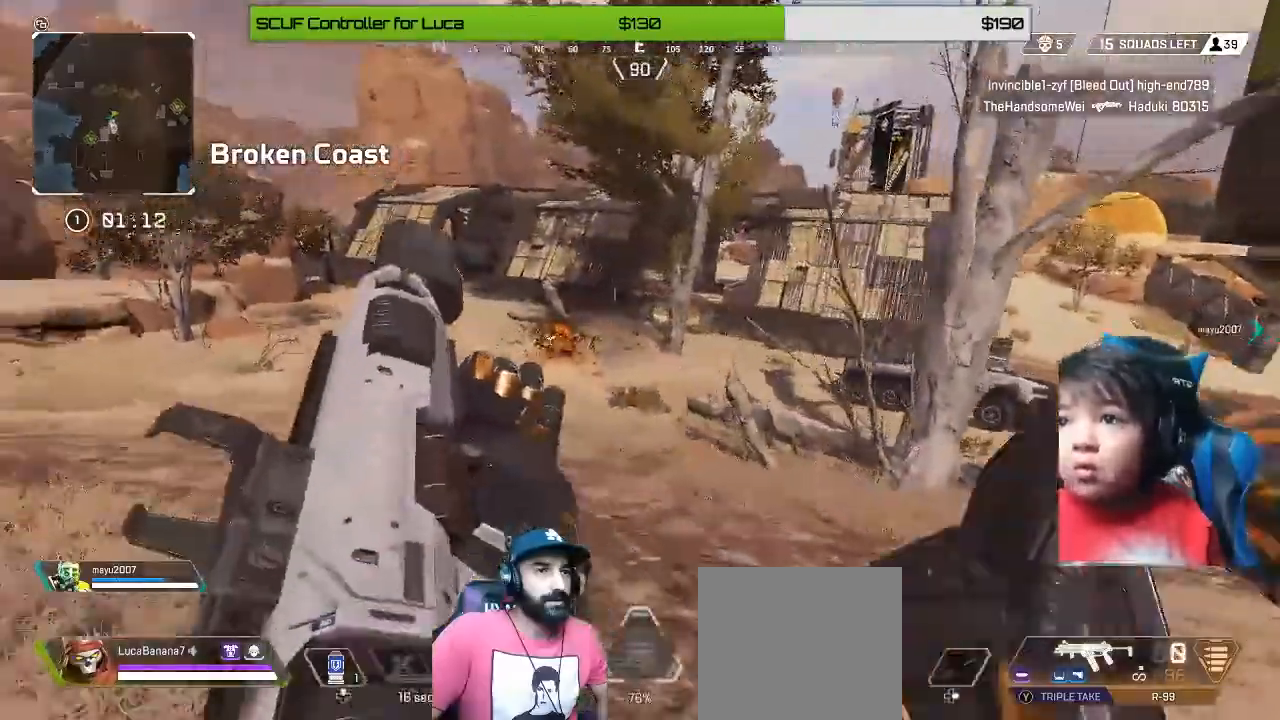
{"buttons": [], "left_stick": "up-left", "right_stick": "center", "events": [[240, "left_stick", "up-left"]]}
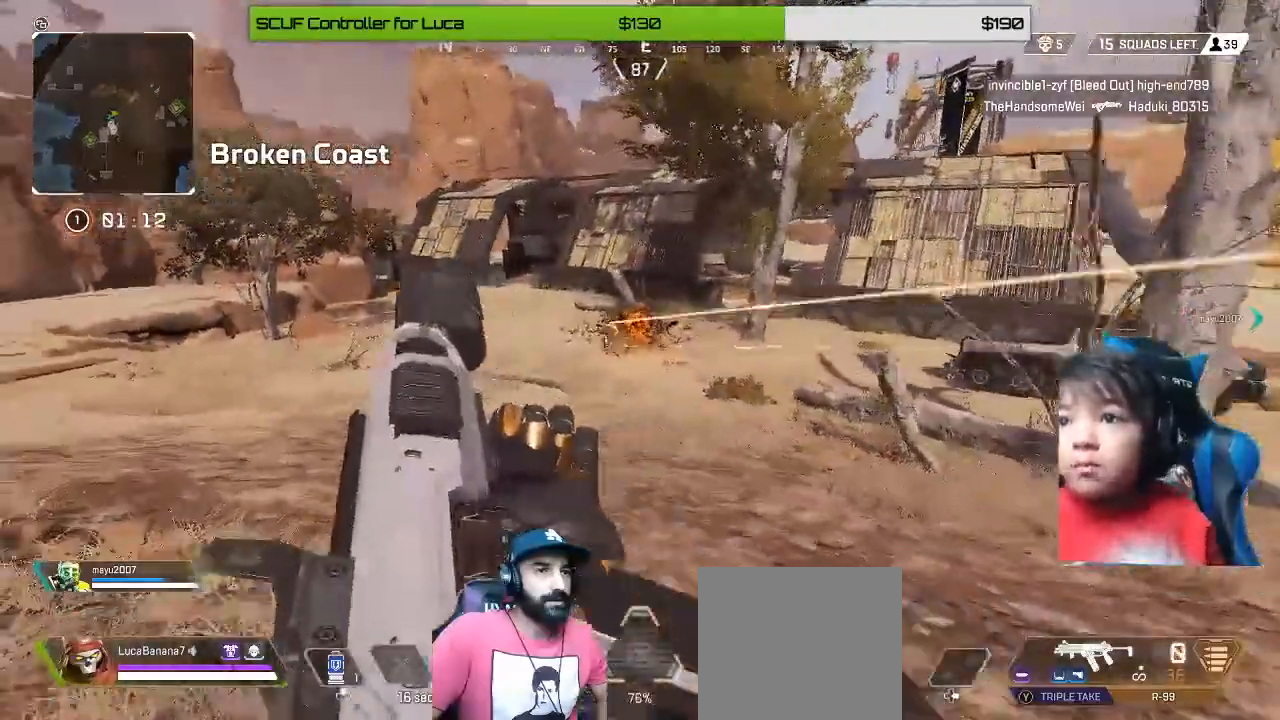
{"buttons": [], "left_stick": "up-left", "right_stick": "center", "events": []}
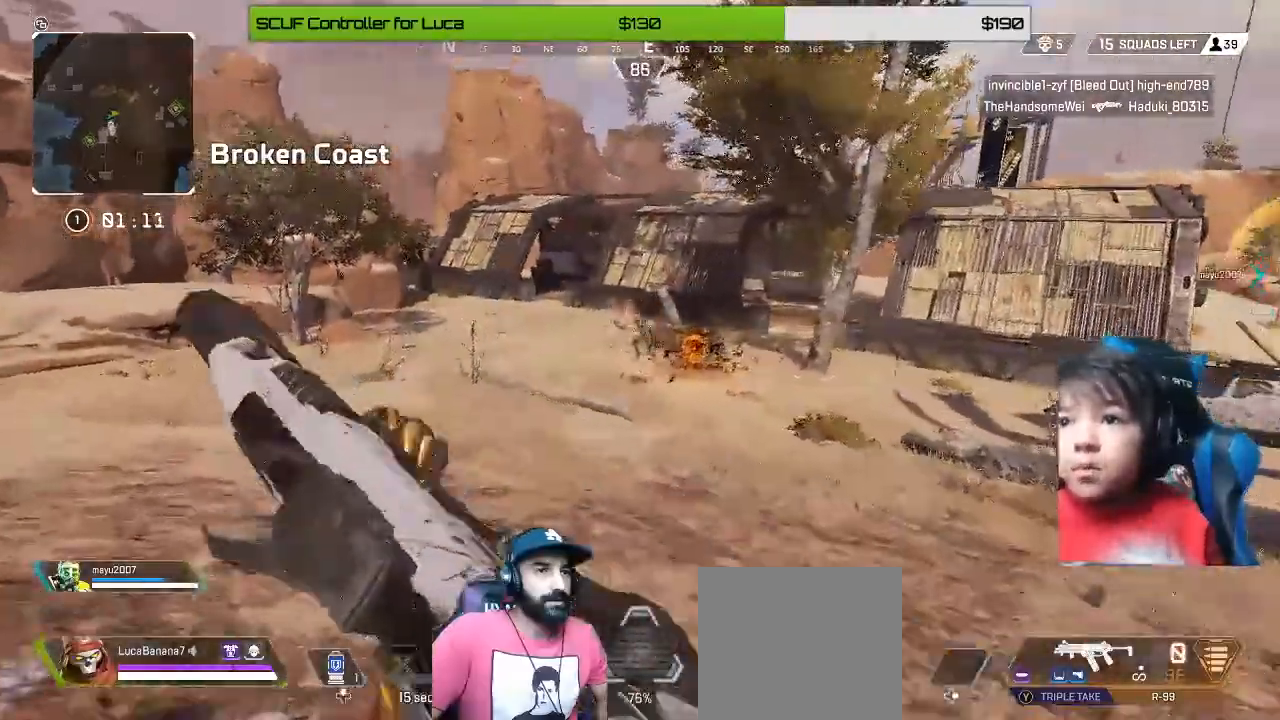
{"buttons": ["L2", "R2"], "left_stick": "up", "right_stick": "left", "events": [[40, "L2", "down"], [80, "left_stick", "up"], [160, "R2", "down"], [200, "SELECT", "down"], [280, "SELECT", "up"], [280, "right_stick", "down"], [360, "right_stick", "center"], [440, "right_stick", "left"]]}
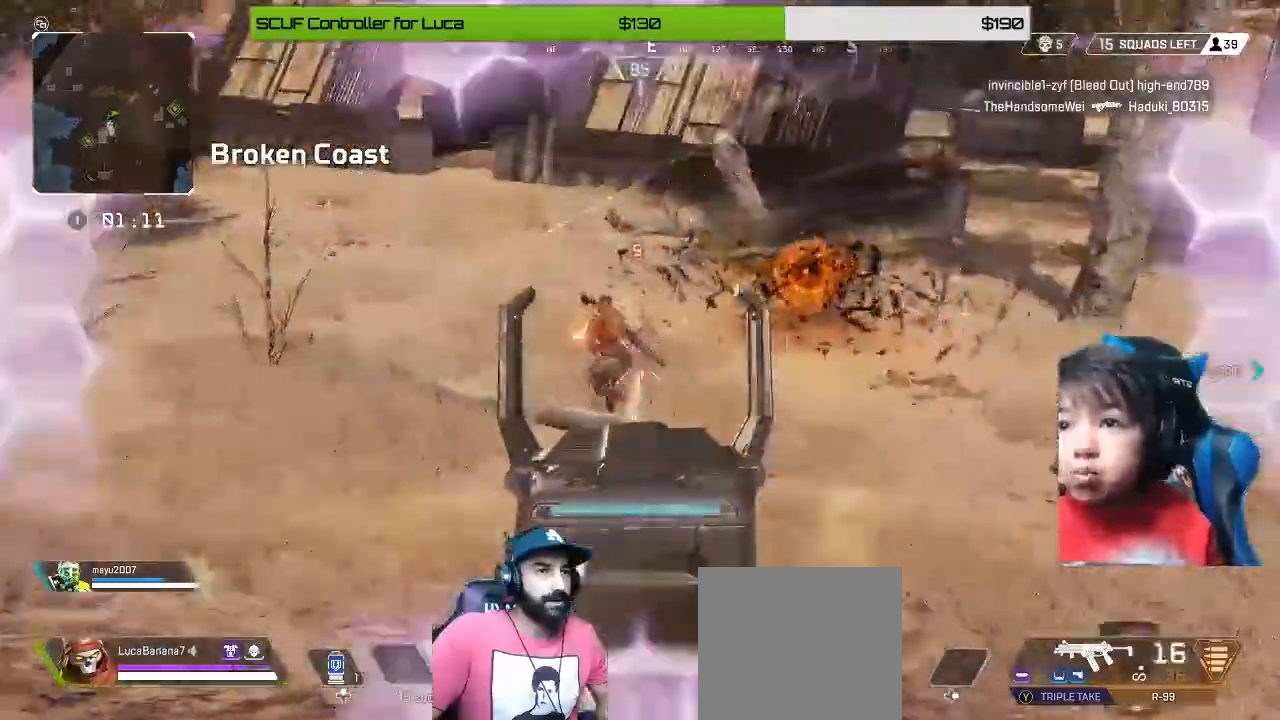
{"buttons": [], "left_stick": "left", "right_stick": "center", "events": [[160, "left_stick", "right"], [280, "left_stick", "down-right"], [280, "right_stick", "center"], [400, "R2", "up"], [400, "X", "down"], [440, "left_stick", "left"], [480, "L2", "up"], [480, "X", "up"]]}
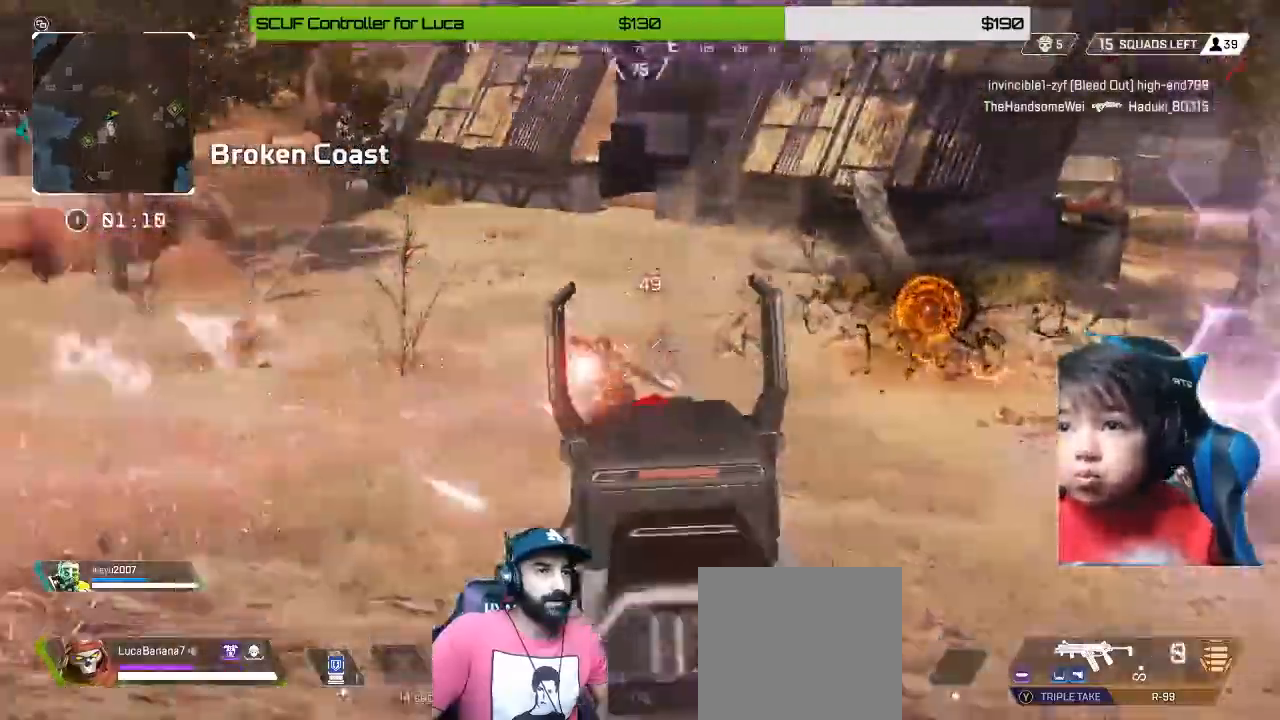
{"buttons": ["A"], "left_stick": "left", "right_stick": "center", "events": [[40, "L3", "down"], [120, "L3", "up"], [280, "Y", "down"], [360, "Y", "up"], [360, "left_stick", "up-left"], [480, "A", "down"], [480, "left_stick", "left"]]}
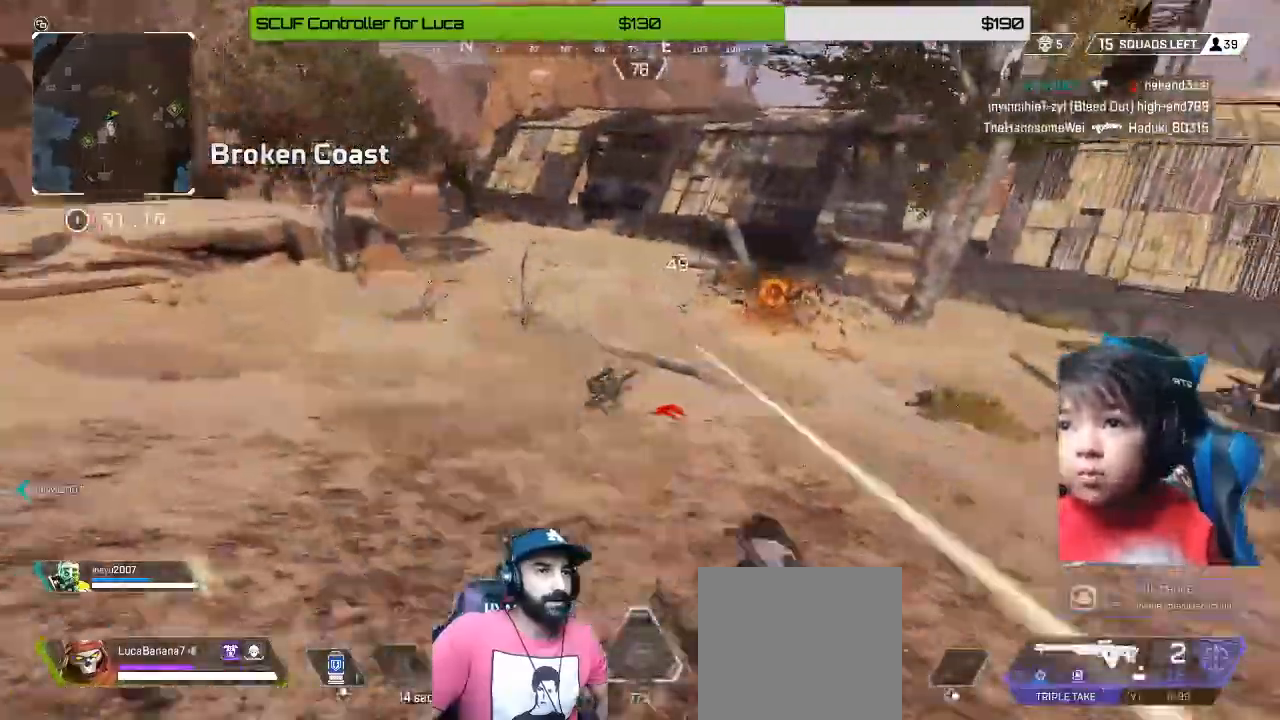
{"buttons": [], "left_stick": "up-left", "right_stick": "center", "events": [[80, "A", "up"], [200, "right_stick", "down-right"], [400, "left_stick", "up-left"], [400, "right_stick", "center"]]}
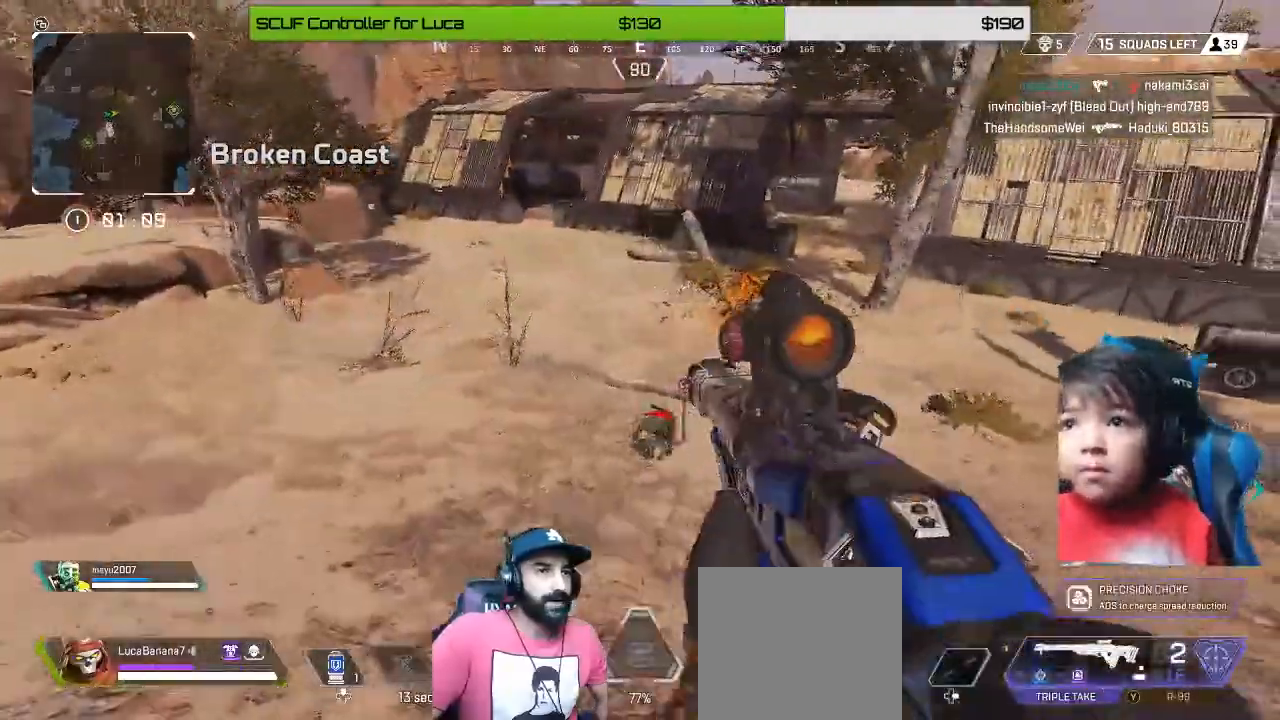
{"buttons": [], "left_stick": "right", "right_stick": "right", "events": [[40, "X", "down"], [120, "X", "up"], [120, "left_stick", "right"], [200, "Y", "down"], [280, "Y", "up"], [400, "right_stick", "right"]]}
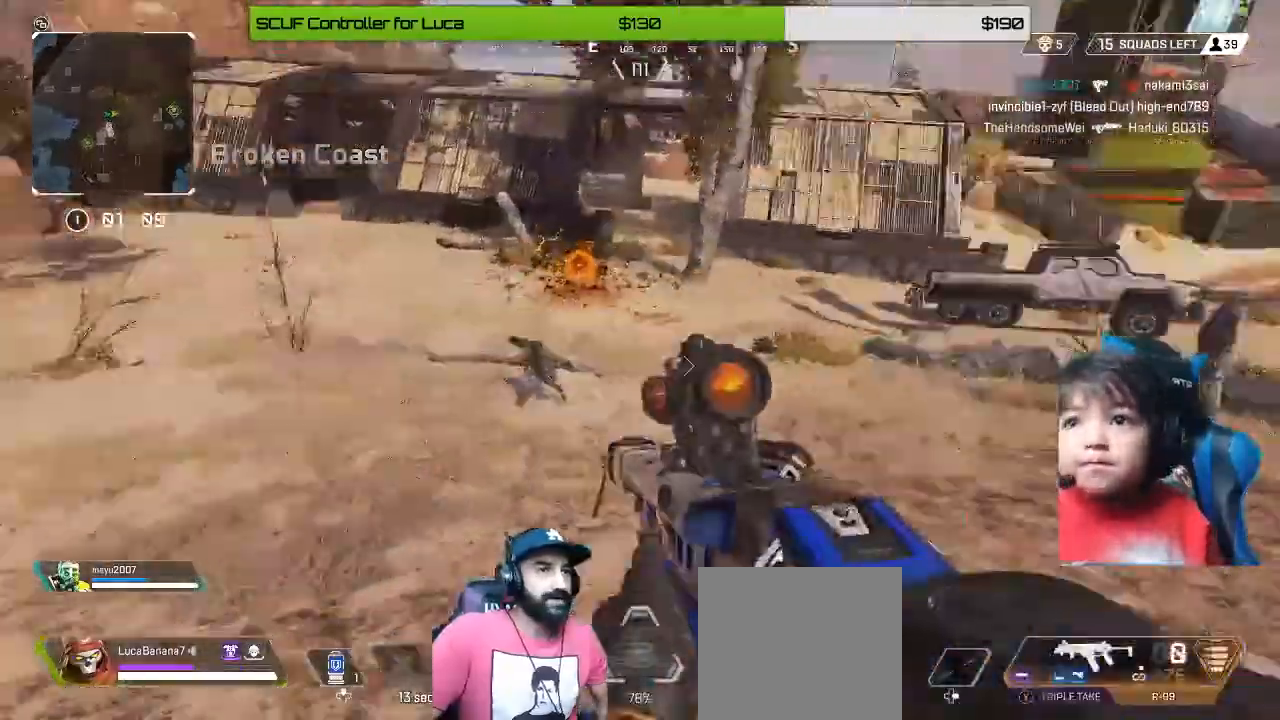
{"buttons": ["X"], "left_stick": "right", "right_stick": "center", "events": [[80, "left_stick", "down-right"], [80, "right_stick", "center"], [320, "X", "down"], [320, "left_stick", "right"], [400, "X", "up"], [520, "X", "down"]]}
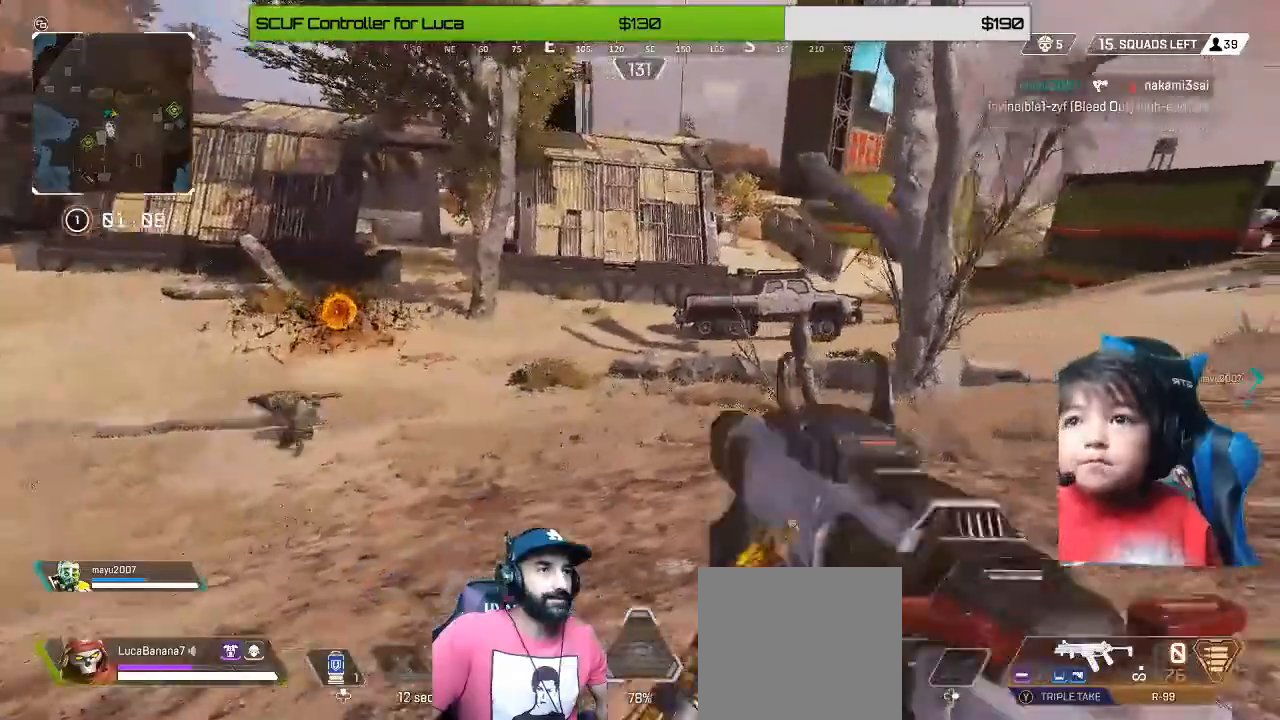
{"buttons": [], "left_stick": "up-right", "right_stick": "center", "events": [[40, "X", "up"], [160, "X", "down"], [240, "X", "up"], [360, "left_stick", "up-right"]]}
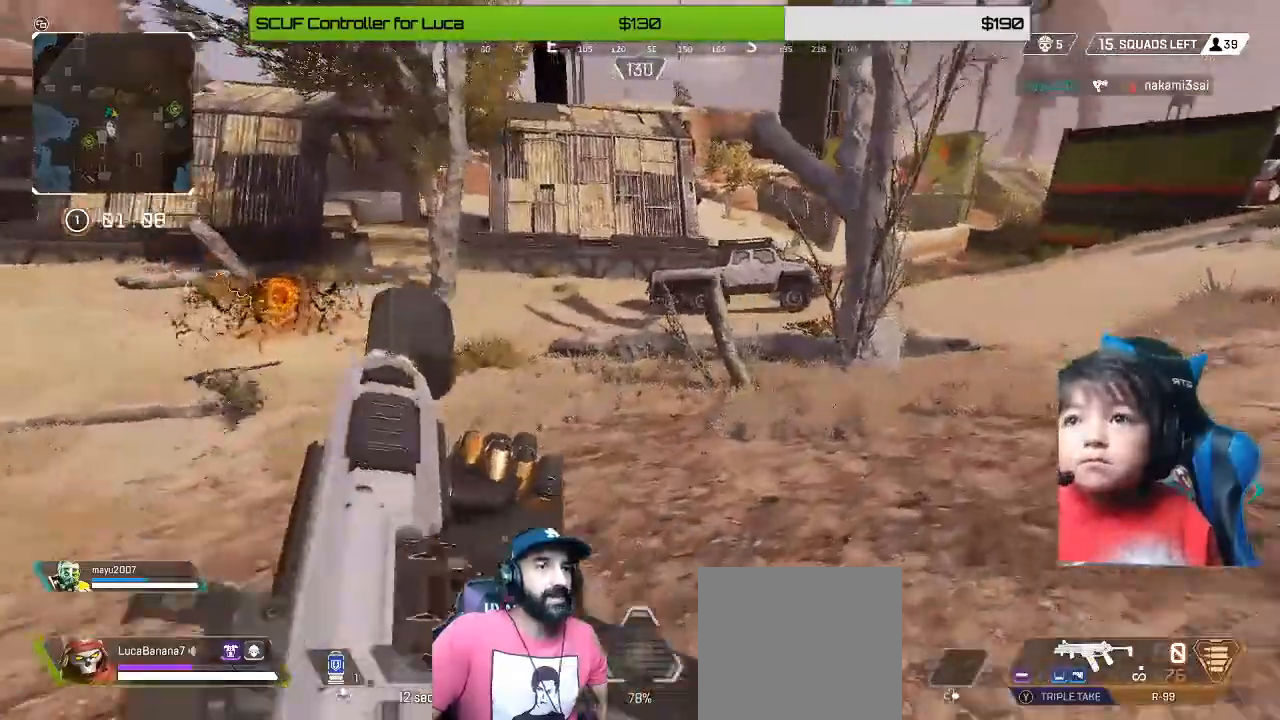
{"buttons": [], "left_stick": "up", "right_stick": "center", "events": [[40, "L3", "down"], [40, "left_stick", "up"], [160, "L3", "up"], [160, "left_stick", "up-left"], [360, "B", "down"], [400, "B", "up"], [440, "left_stick", "up"]]}
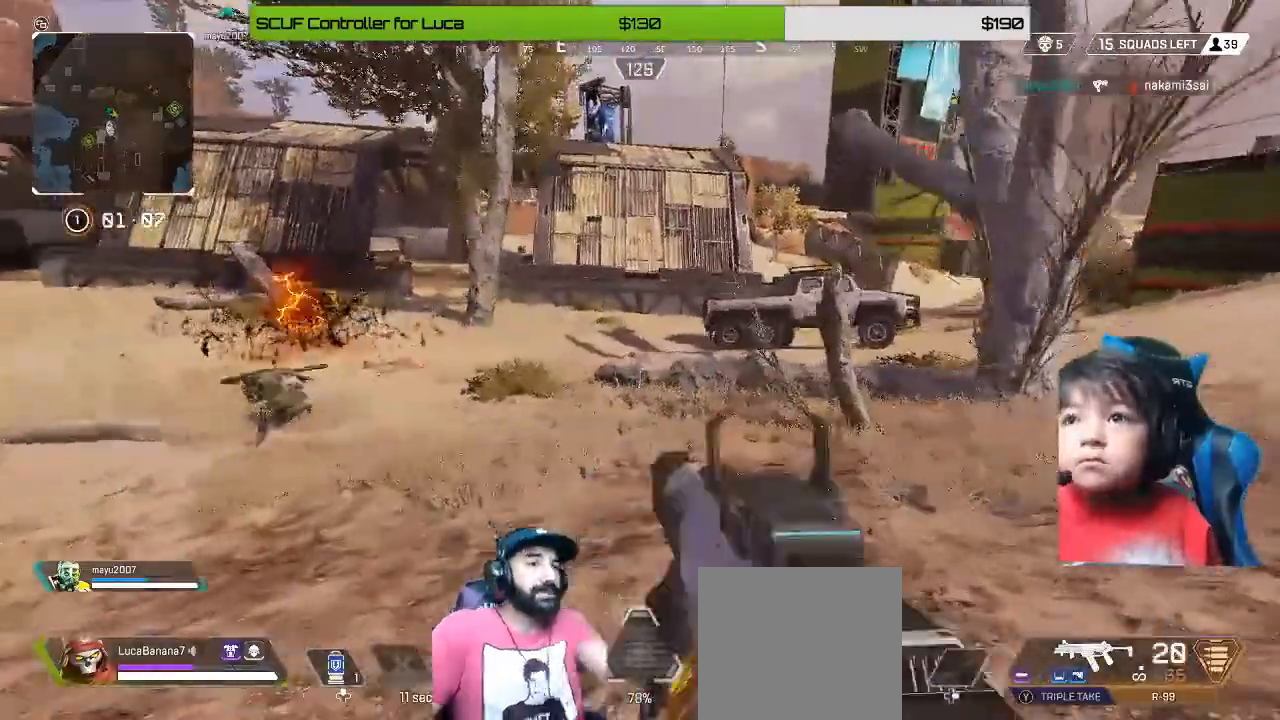
{"buttons": [], "left_stick": "up-left", "right_stick": "center", "events": [[80, "right_stick", "up-right"], [240, "left_stick", "up-left"], [240, "right_stick", "center"], [280, "L3", "down"], [360, "L3", "up"]]}
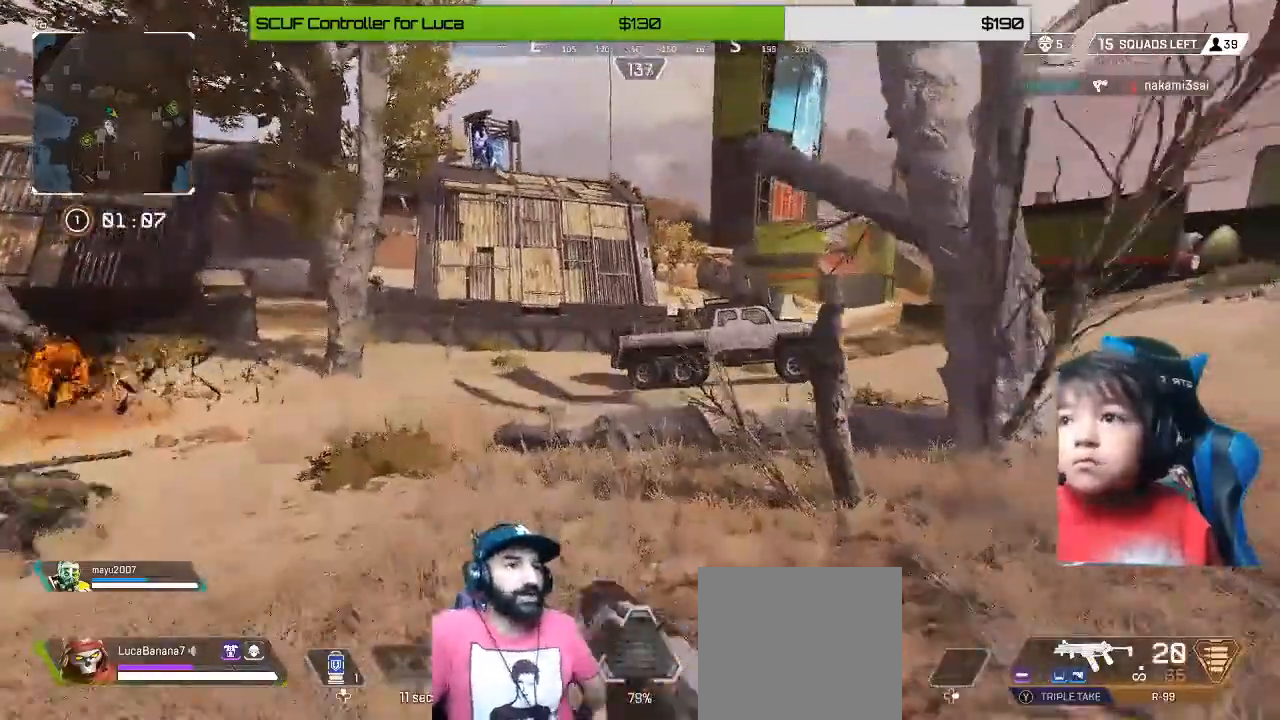
{"buttons": [], "left_stick": "right", "right_stick": "center", "events": [[40, "Y", "down"], [80, "Y", "up"], [80, "left_stick", "up"], [320, "left_stick", "right"], [360, "right_stick", "left"], [520, "right_stick", "center"]]}
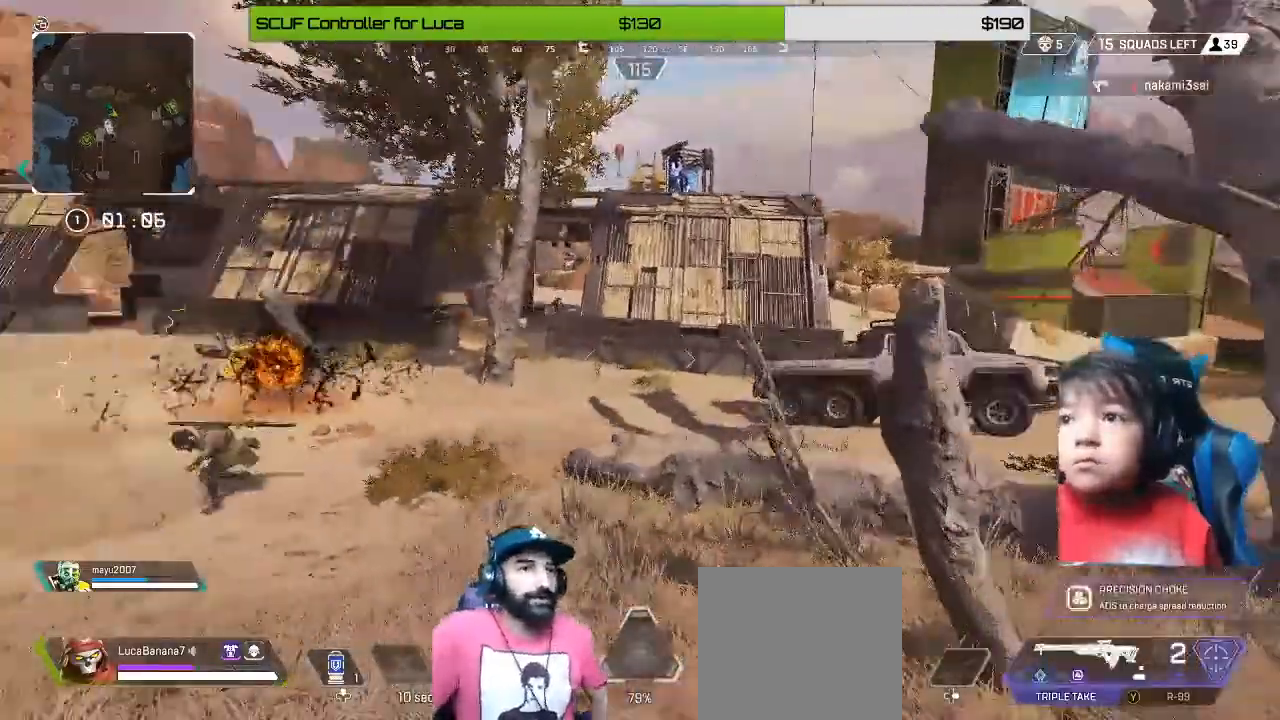
{"buttons": ["A"], "left_stick": "right", "right_stick": "center", "events": [[160, "X", "down"], [280, "X", "up"], [360, "X", "down"], [400, "A", "down"], [400, "X", "up"]]}
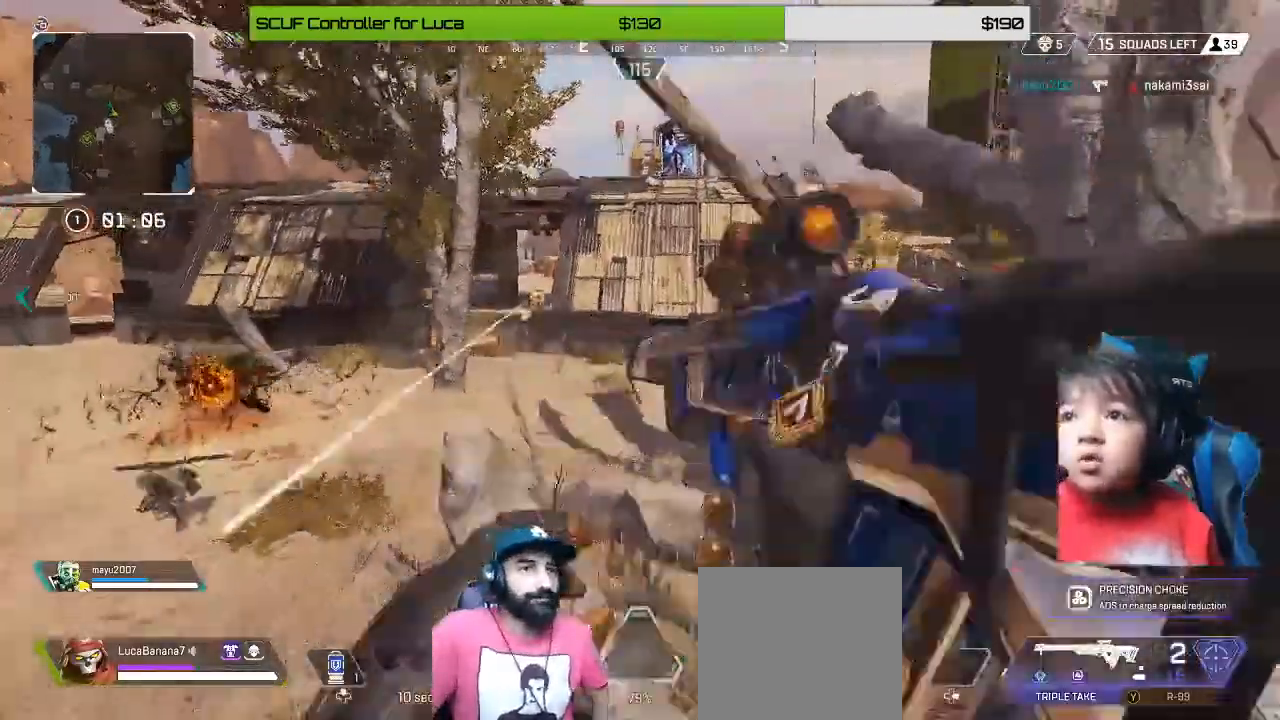
{"buttons": [], "left_stick": "right", "right_stick": "center", "events": [[520, "A", "up"]]}
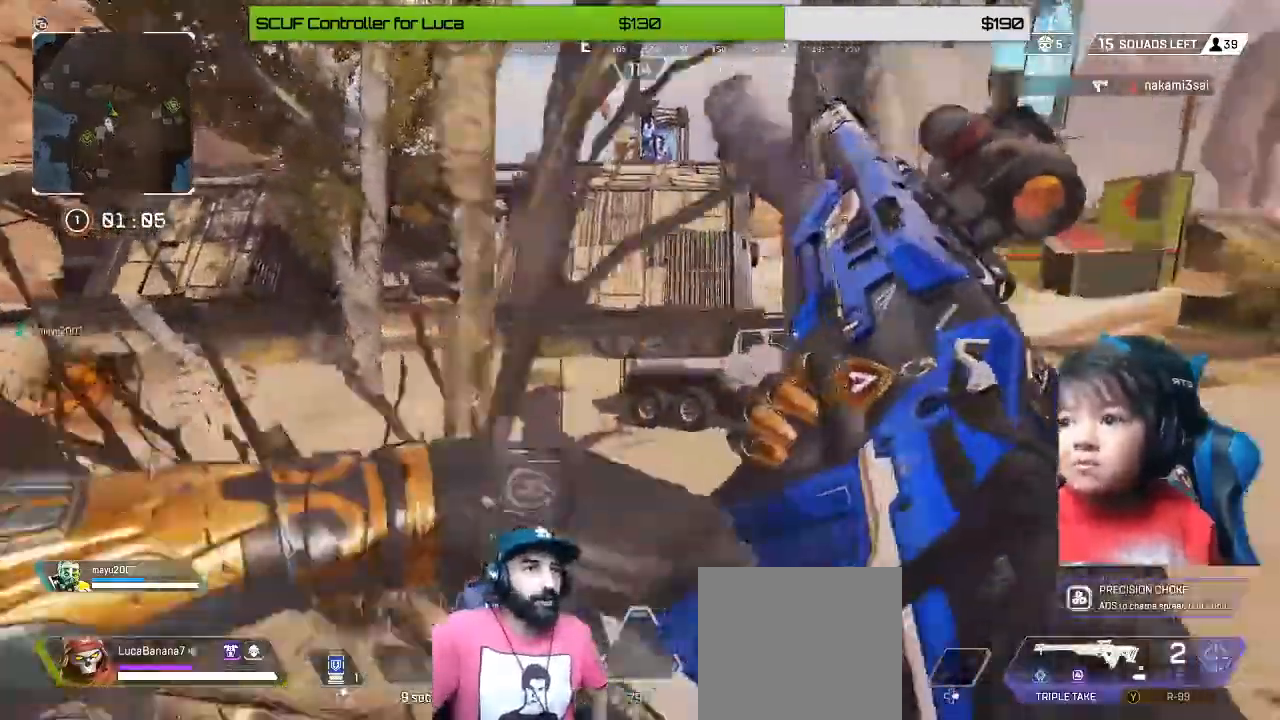
{"buttons": [], "left_stick": "up-left", "right_stick": "center", "events": [[40, "left_stick", "up-right"], [160, "A", "down"], [160, "B", "down"], [280, "B", "up"], [280, "left_stick", "up-left"], [480, "A", "up"]]}